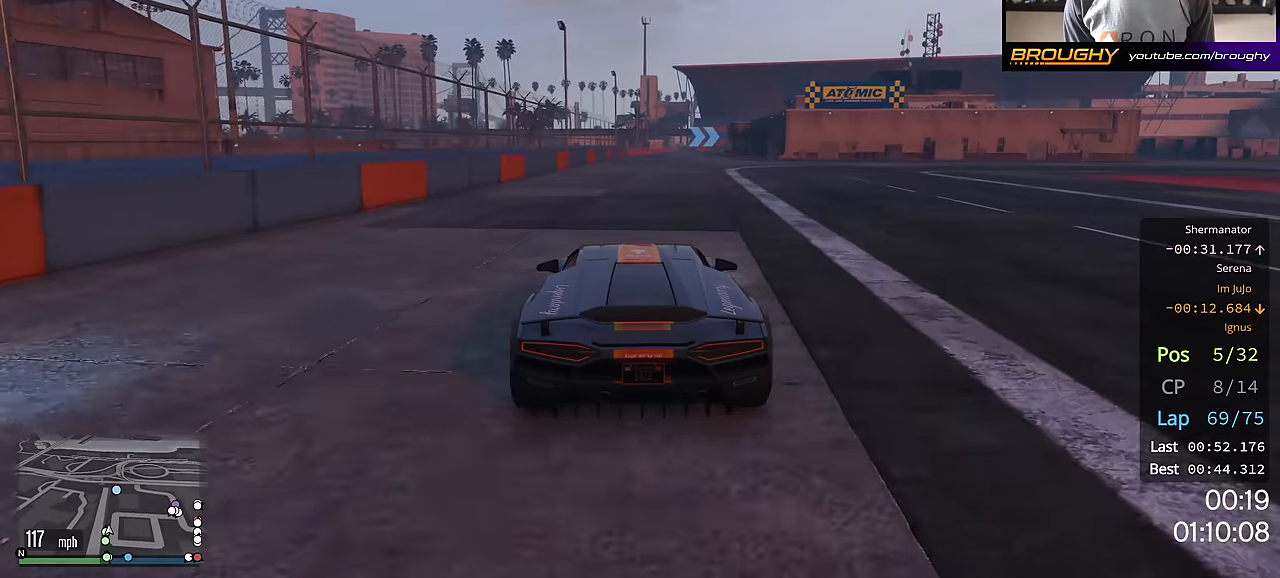
Gameplay with a controller (Xbox layout); each line is a JSON object with the inputs held at the frame after it. "events" lists button and stick changes between this image and that frame as [ms after this image, input, new state], when the widget could be followed in between.
{"buttons": ["R2"], "left_stick": "center", "right_stick": "center", "events": []}
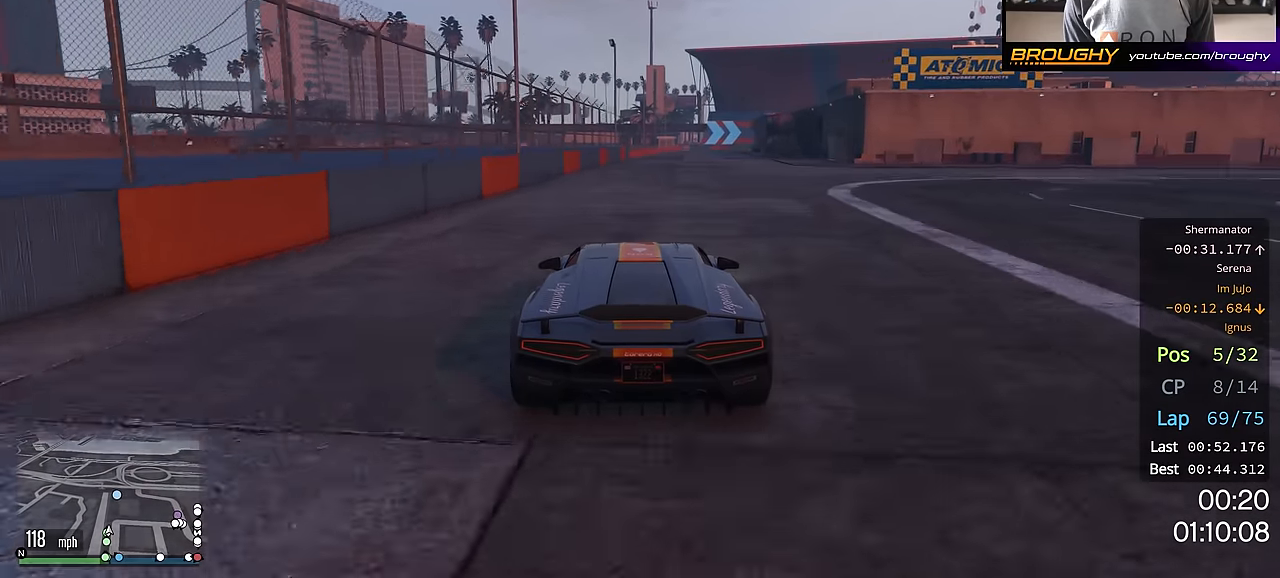
{"buttons": ["R2"], "left_stick": "right", "right_stick": "center", "events": [[501, "left_stick", "right"]]}
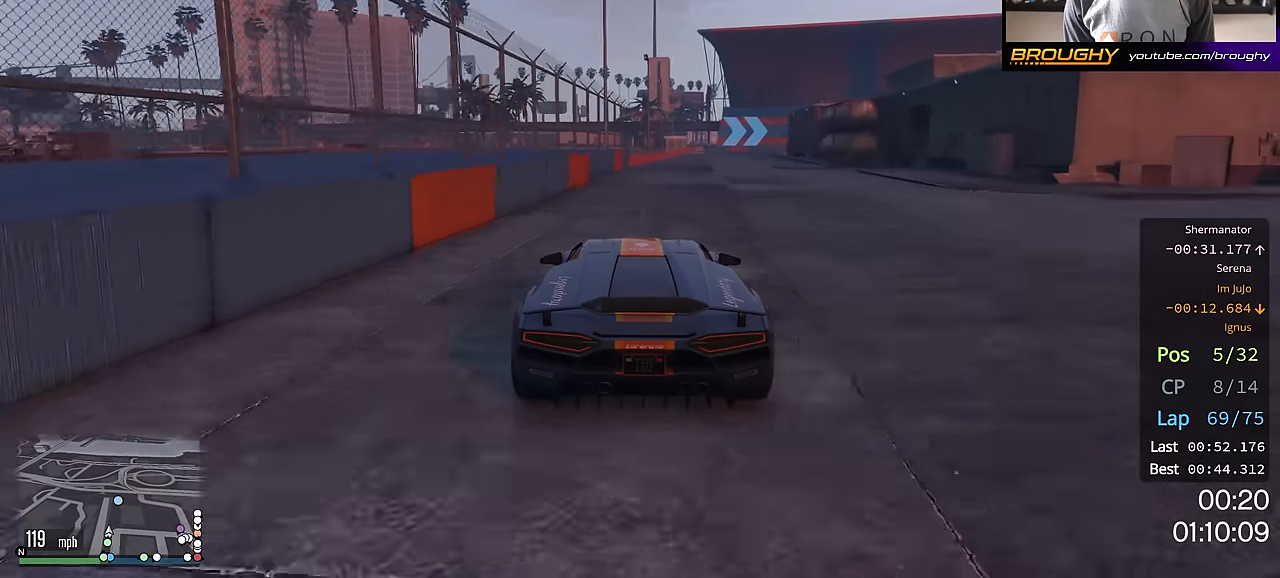
{"buttons": ["R2"], "left_stick": "right", "right_stick": "center", "events": [[133, "left_stick", "center"], [317, "left_stick", "right"]]}
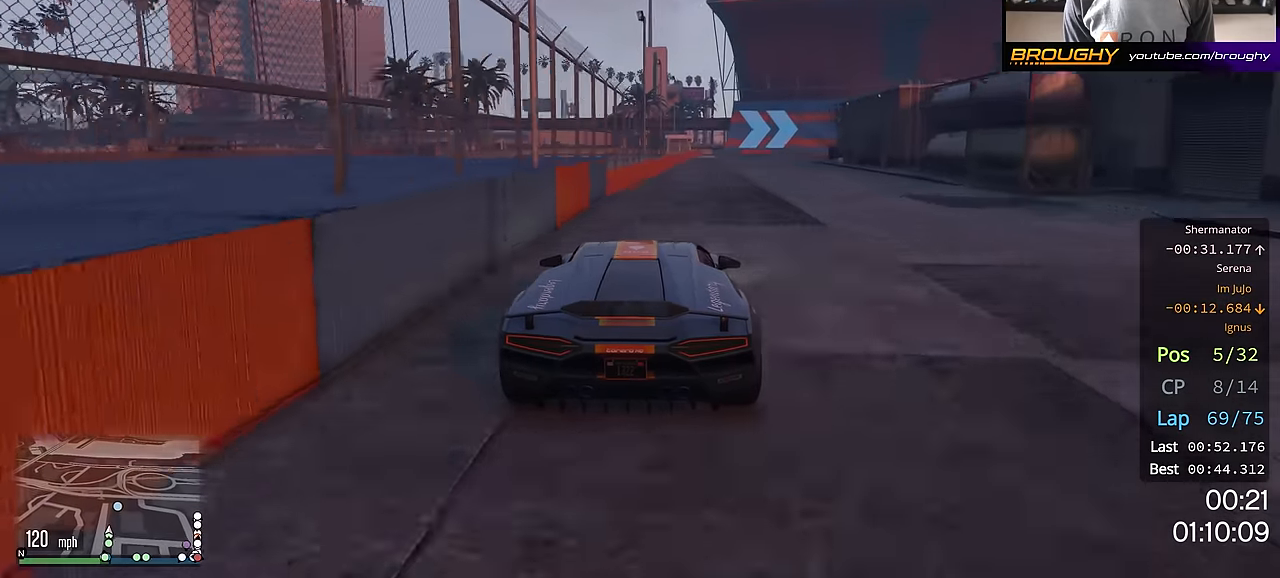
{"buttons": ["L2", "R2"], "left_stick": "right", "right_stick": "center", "events": [[201, "left_stick", "center"], [367, "left_stick", "right"], [451, "L2", "down"]]}
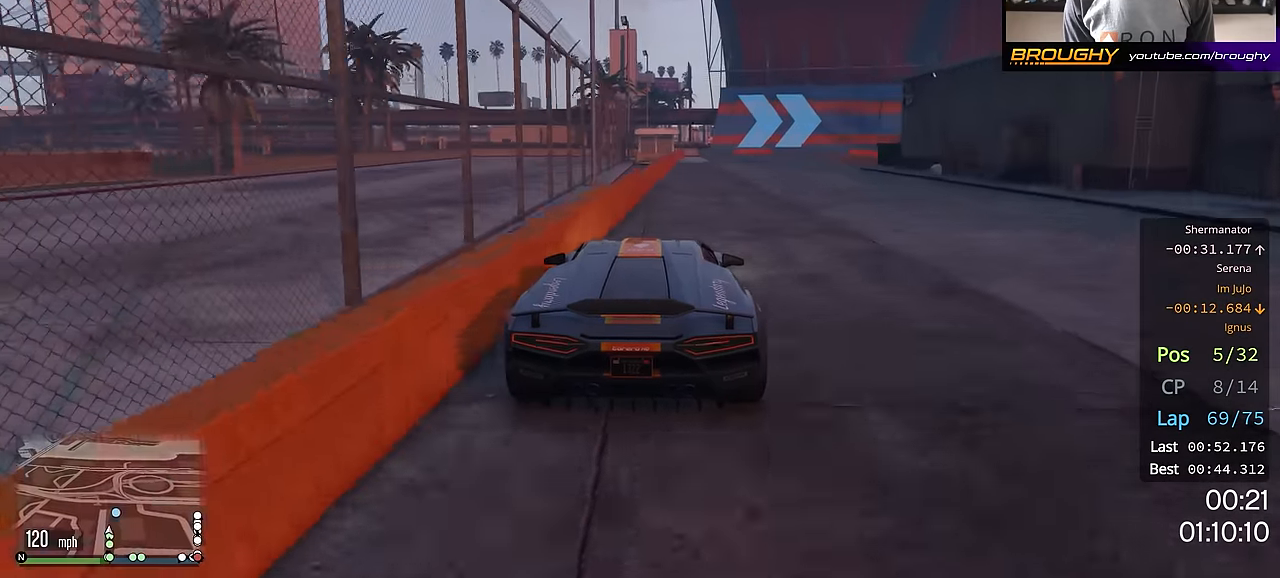
{"buttons": [], "left_stick": "right", "right_stick": "center", "events": [[17, "R2", "up"], [100, "left_stick", "center"], [117, "L2", "up"], [183, "L2", "down"], [200, "left_stick", "right"], [317, "L2", "up"]]}
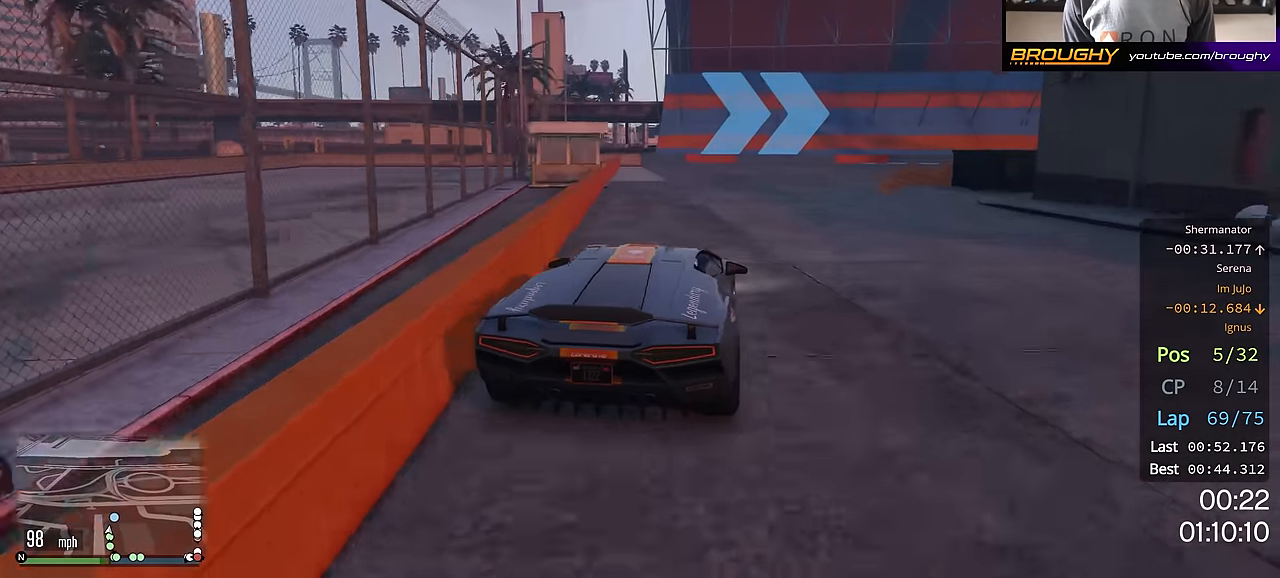
{"buttons": [], "left_stick": "center", "right_stick": "center", "events": [[217, "left_stick", "down-right"], [484, "left_stick", "center"]]}
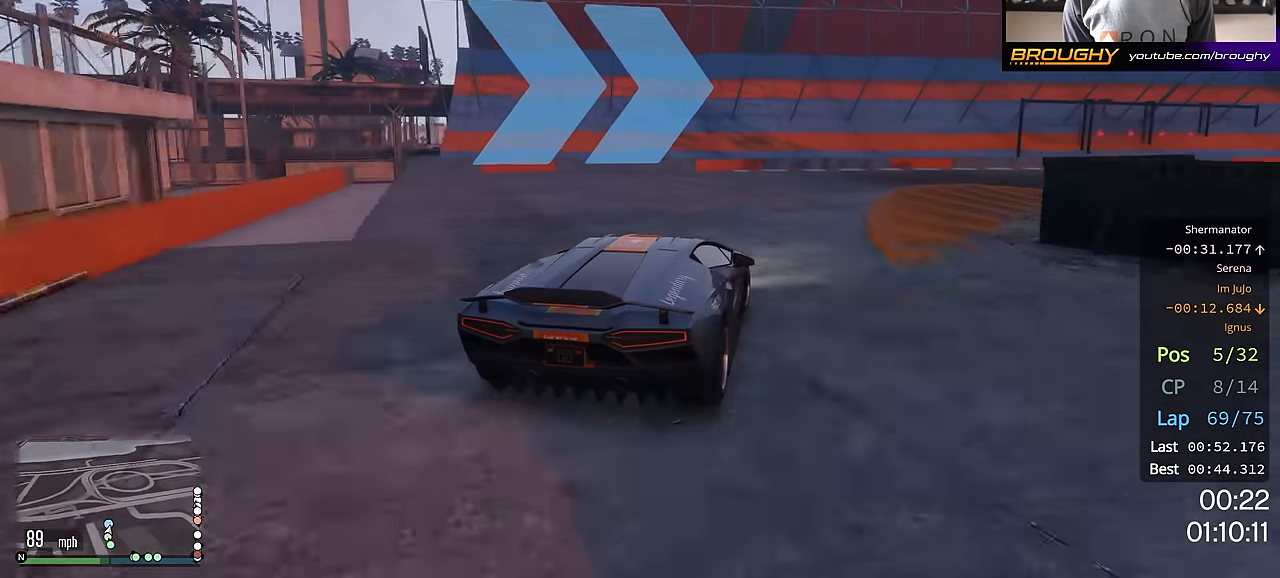
{"buttons": ["R2"], "left_stick": "right", "right_stick": "center", "events": [[67, "left_stick", "right"], [384, "R2", "down"]]}
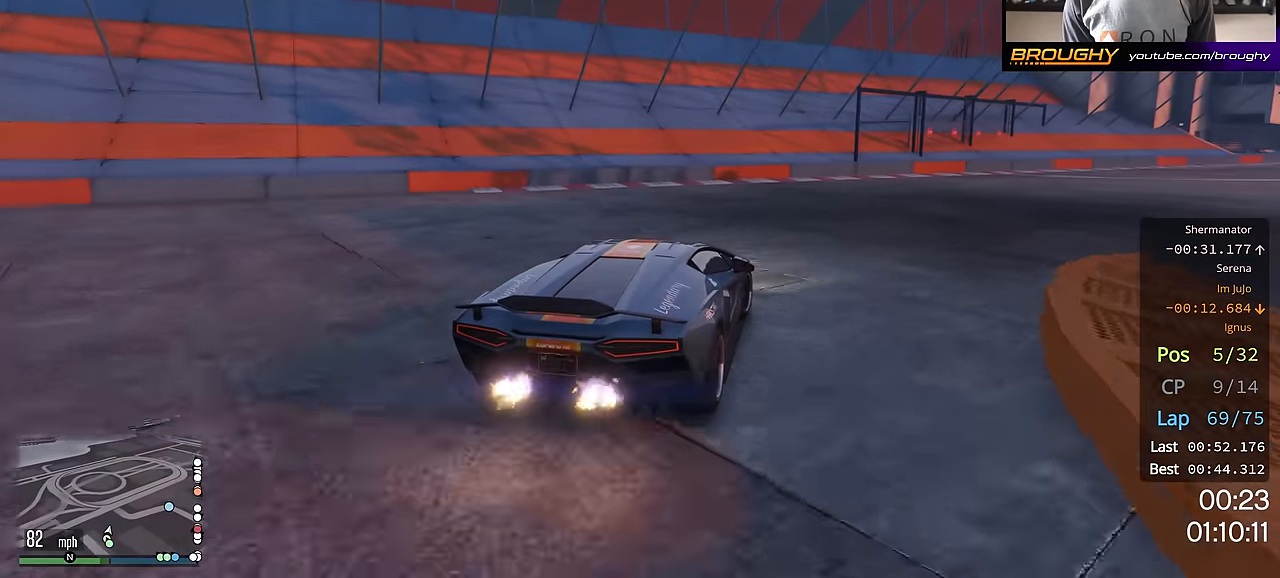
{"buttons": ["R2"], "left_stick": "center", "right_stick": "center", "events": [[67, "left_stick", "center"], [184, "left_stick", "right"], [484, "left_stick", "center"]]}
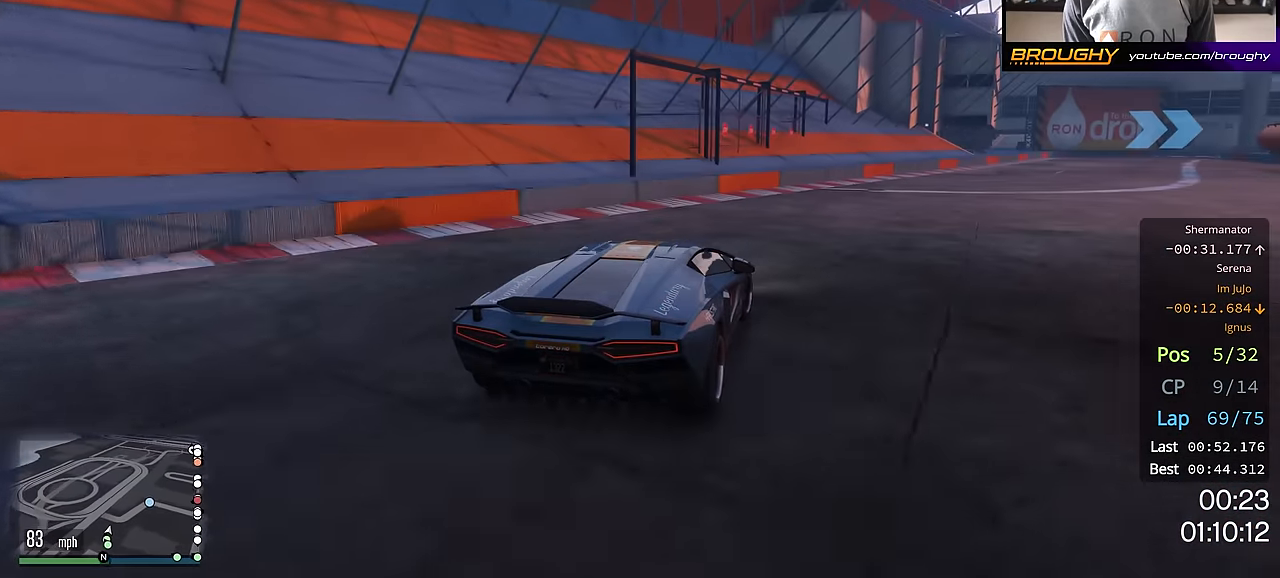
{"buttons": ["R2"], "left_stick": "right", "right_stick": "center", "events": [[217, "left_stick", "right"], [384, "left_stick", "center"], [500, "left_stick", "right"]]}
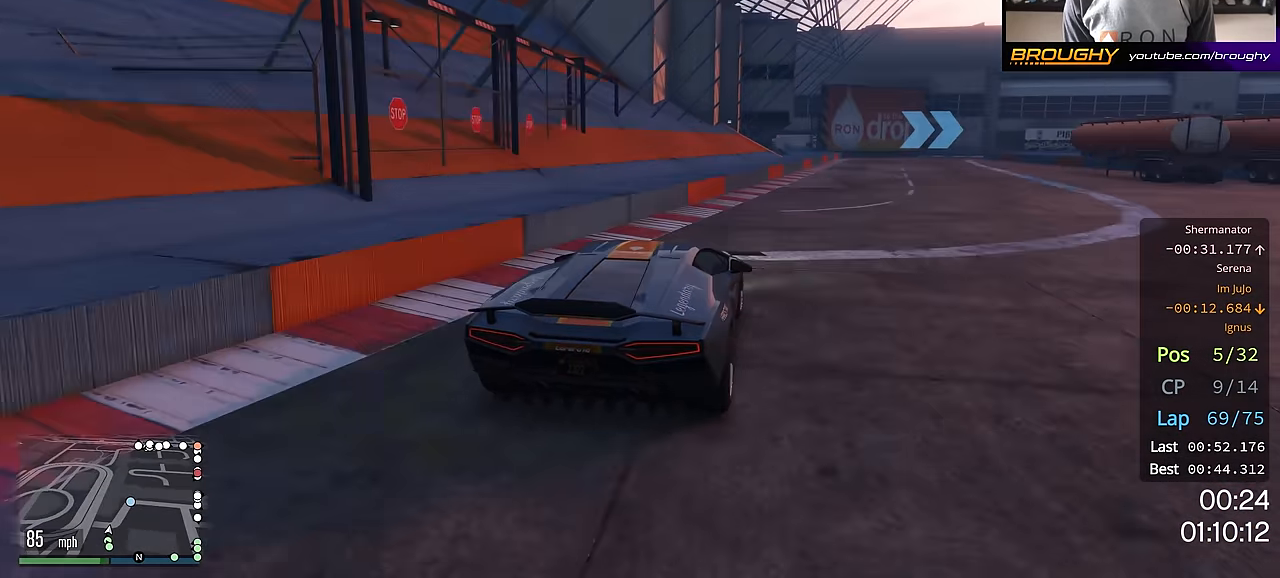
{"buttons": ["R2"], "left_stick": "center", "right_stick": "center", "events": [[117, "left_stick", "center"]]}
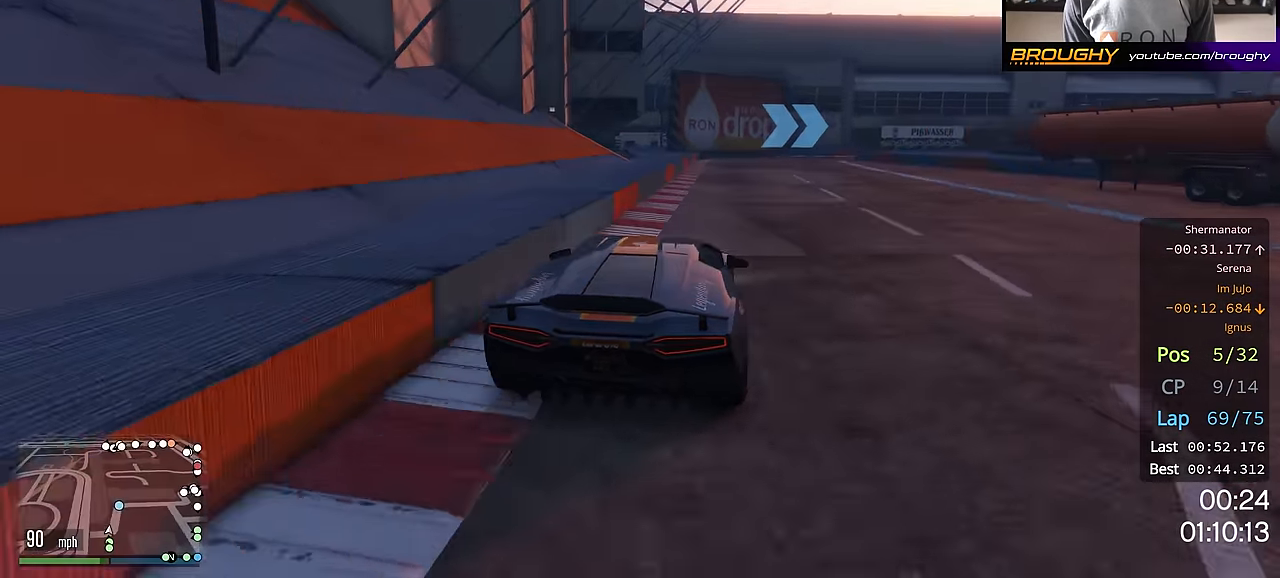
{"buttons": ["R2"], "left_stick": "center", "right_stick": "center", "events": []}
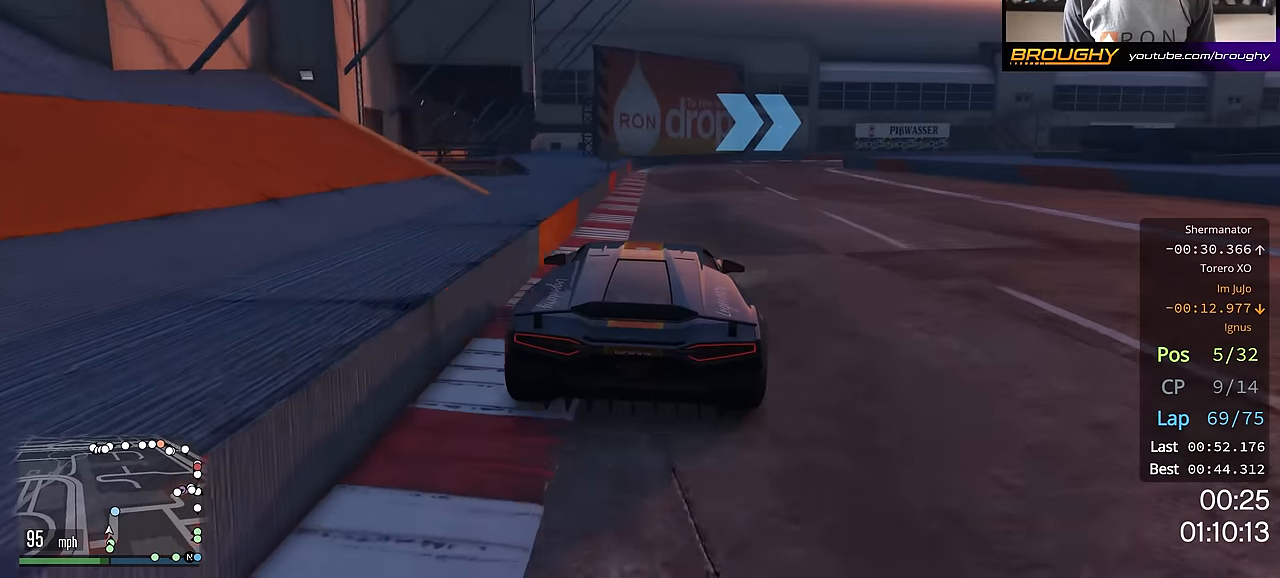
{"buttons": [], "left_stick": "down-right", "right_stick": "center", "events": [[50, "left_stick", "right"], [200, "R2", "up"], [484, "left_stick", "down-right"]]}
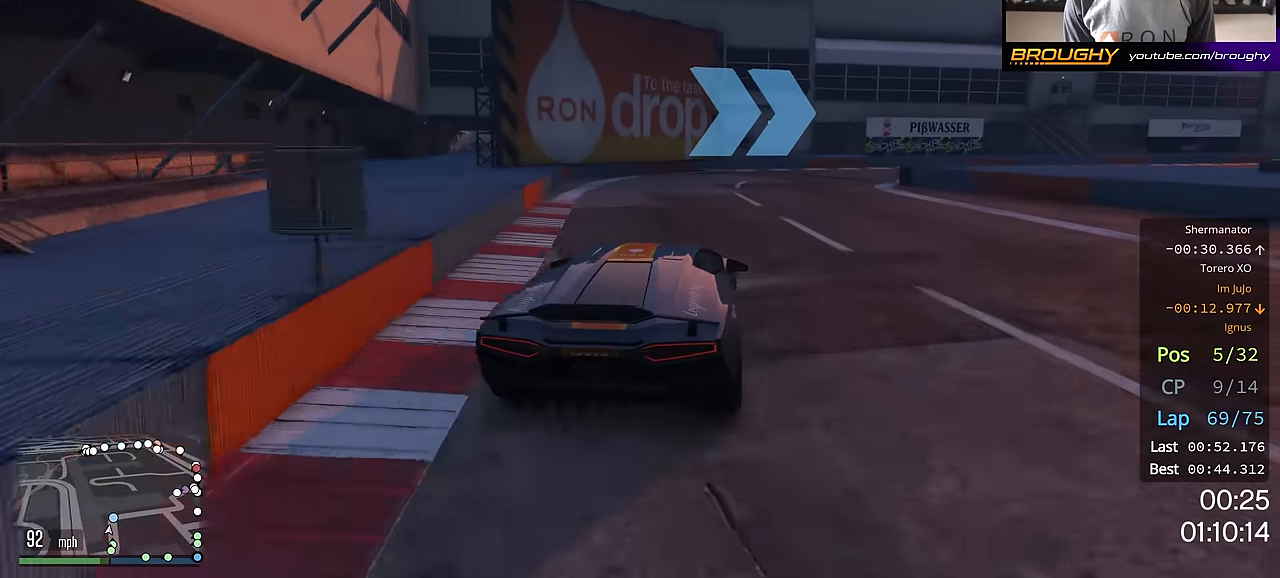
{"buttons": [], "left_stick": "down-right", "right_stick": "center", "events": []}
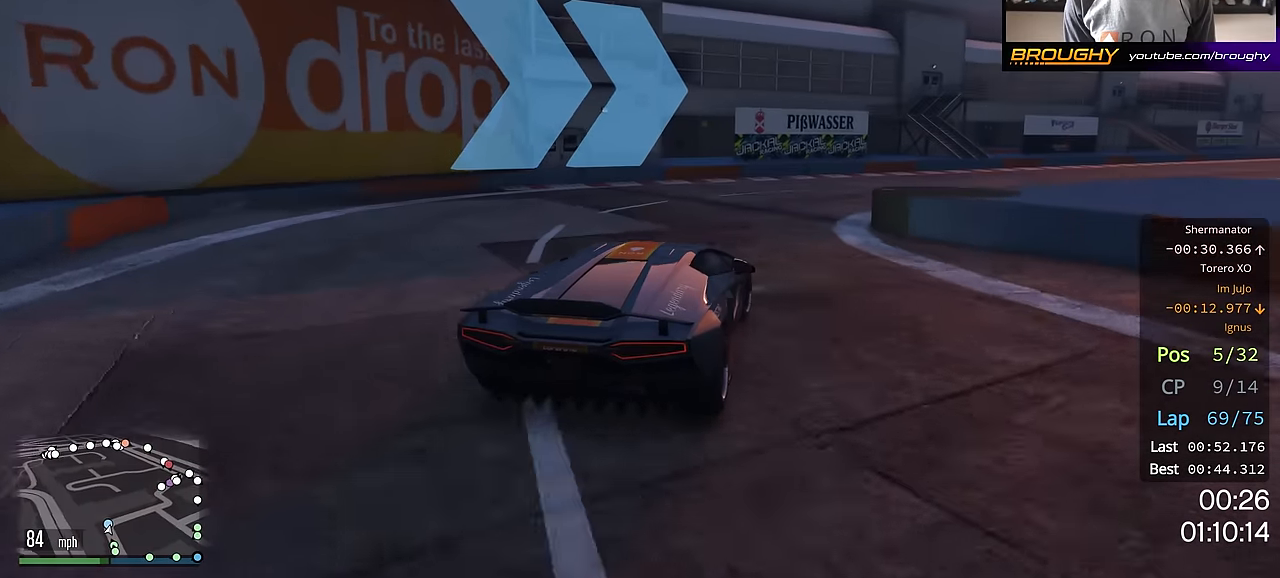
{"buttons": ["R2"], "left_stick": "down-right", "right_stick": "center", "events": [[467, "R2", "down"]]}
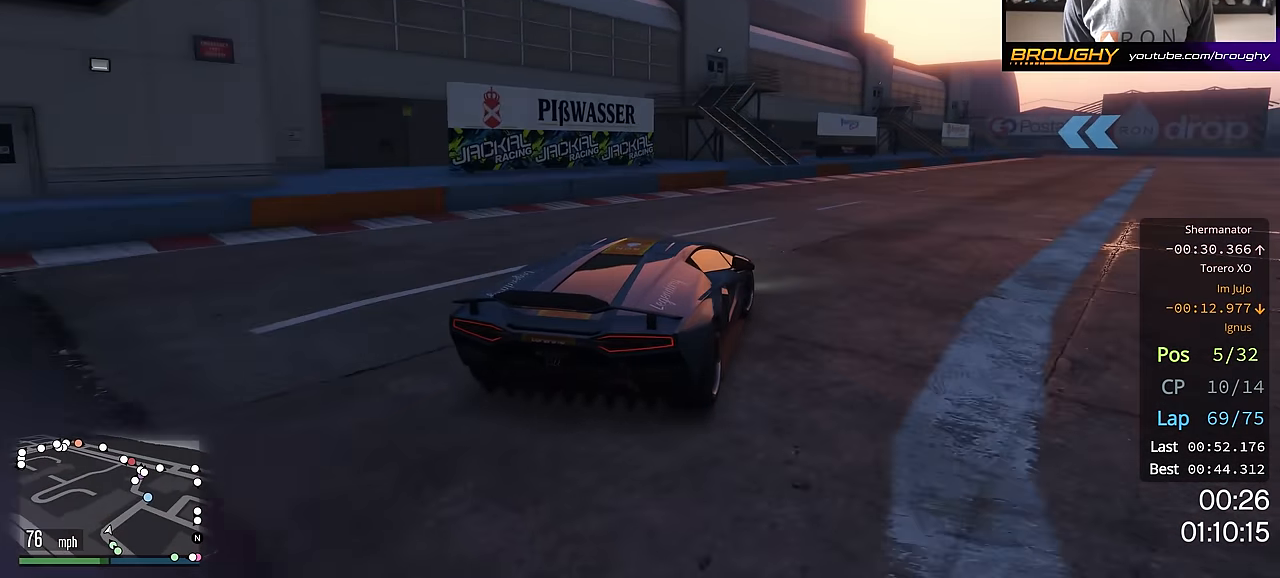
{"buttons": ["R2"], "left_stick": "right", "right_stick": "center", "events": [[267, "left_stick", "center"], [401, "left_stick", "right"]]}
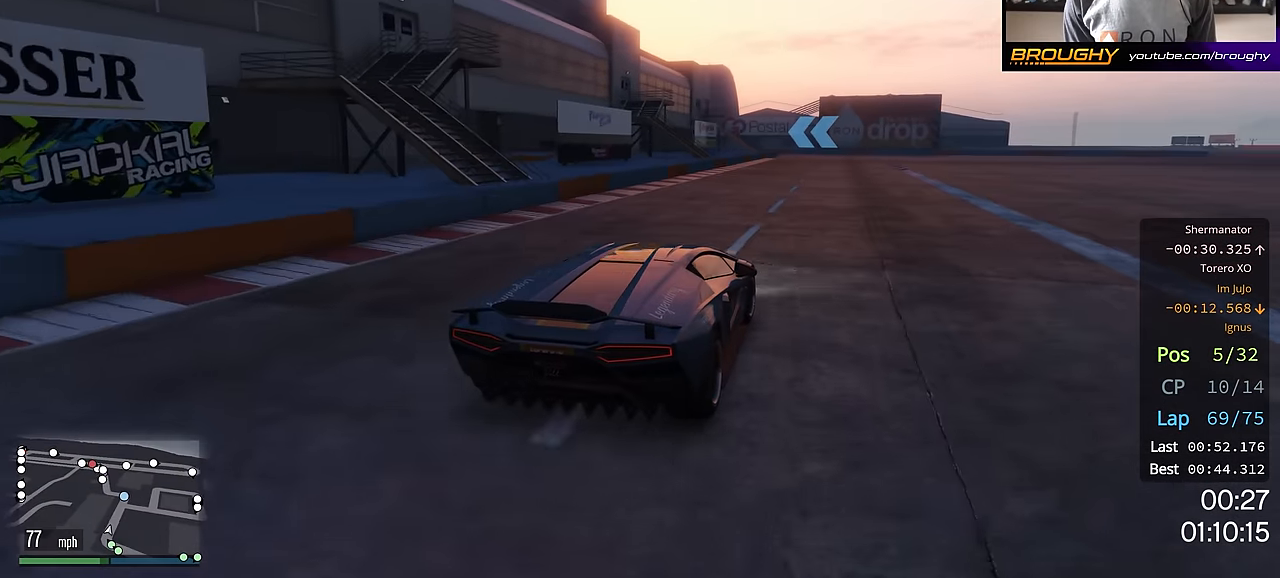
{"buttons": ["R2"], "left_stick": "right", "right_stick": "center", "events": [[284, "left_stick", "center"], [400, "left_stick", "right"]]}
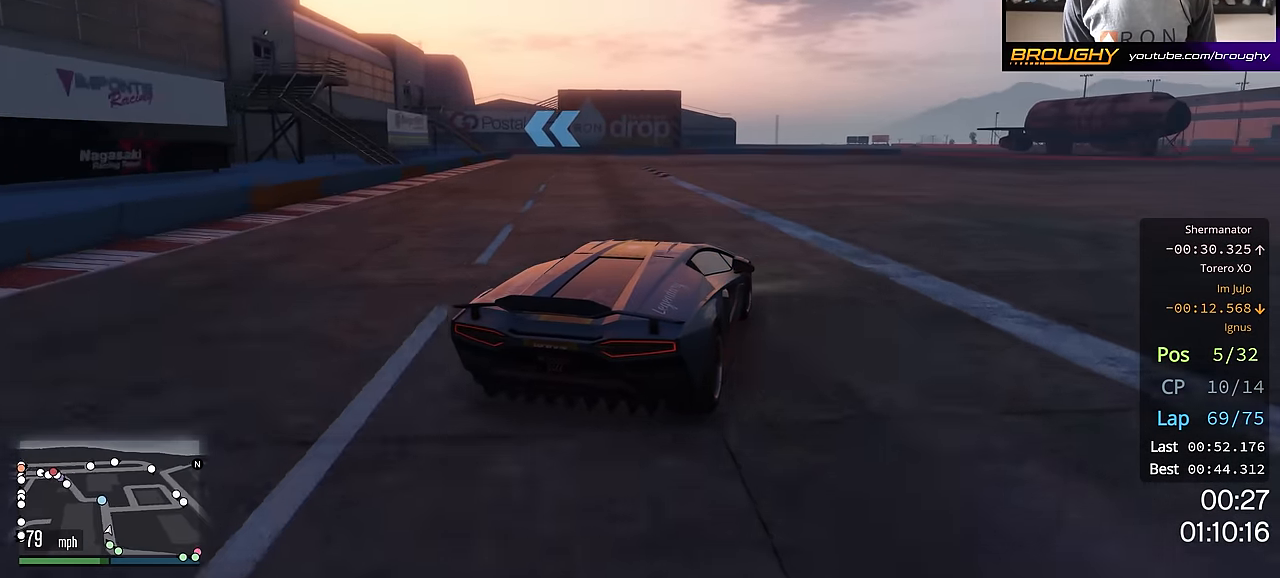
{"buttons": ["R2"], "left_stick": "up-left", "right_stick": "center", "events": [[50, "left_stick", "center"], [217, "left_stick", "up-left"]]}
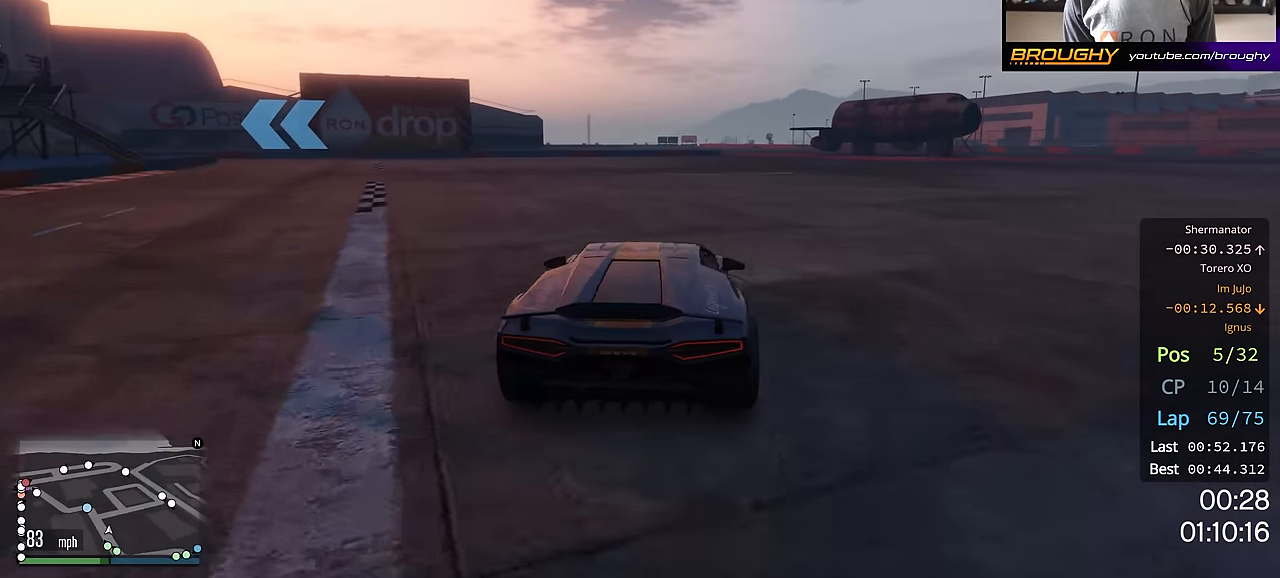
{"buttons": [], "left_stick": "up-left", "right_stick": "center", "events": [[250, "R2", "up"]]}
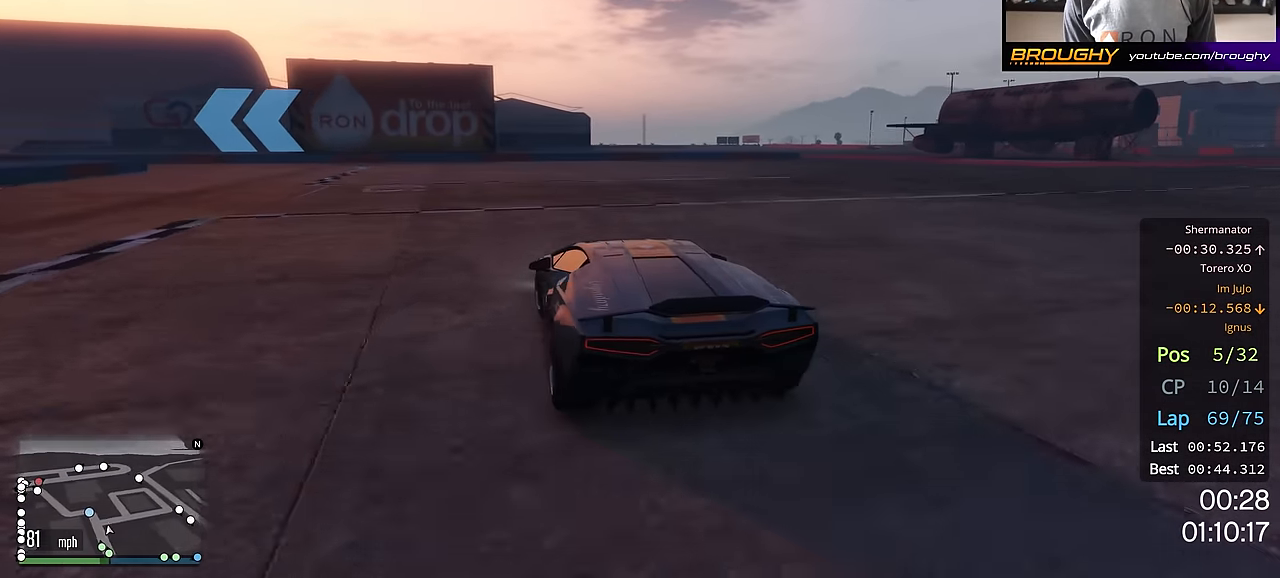
{"buttons": ["R2"], "left_stick": "center", "right_stick": "center", "events": [[33, "R2", "down"], [33, "left_stick", "center"], [100, "left_stick", "up-left"], [467, "left_stick", "center"]]}
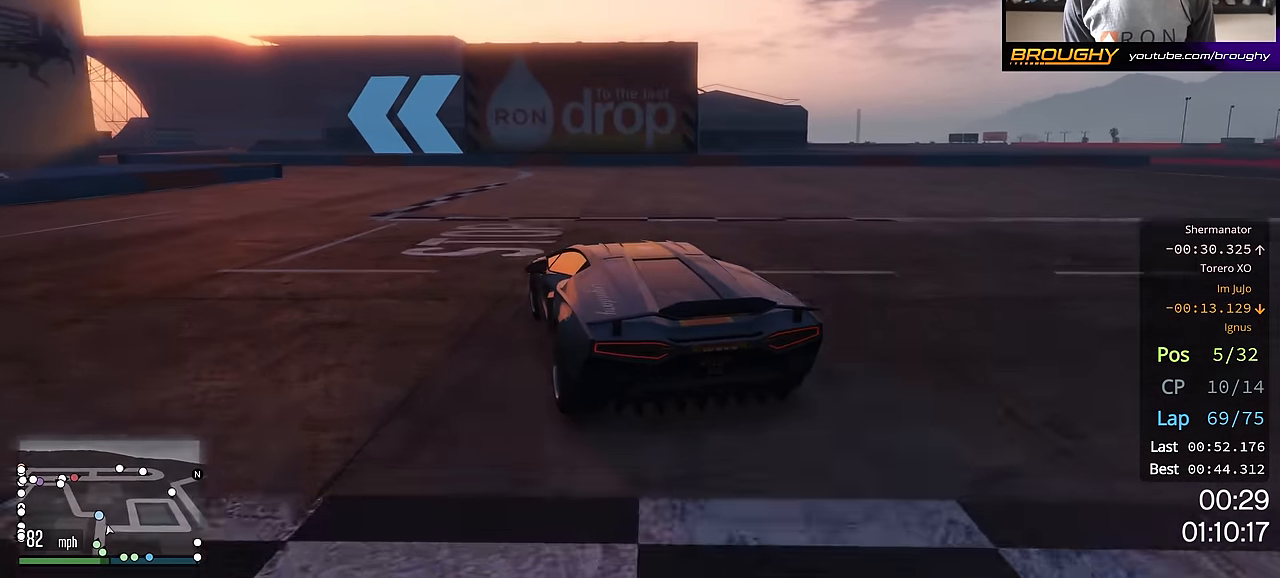
{"buttons": ["R2"], "left_stick": "center", "right_stick": "center", "events": [[34, "left_stick", "up-left"], [184, "left_stick", "center"], [334, "left_stick", "up-left"], [501, "left_stick", "center"]]}
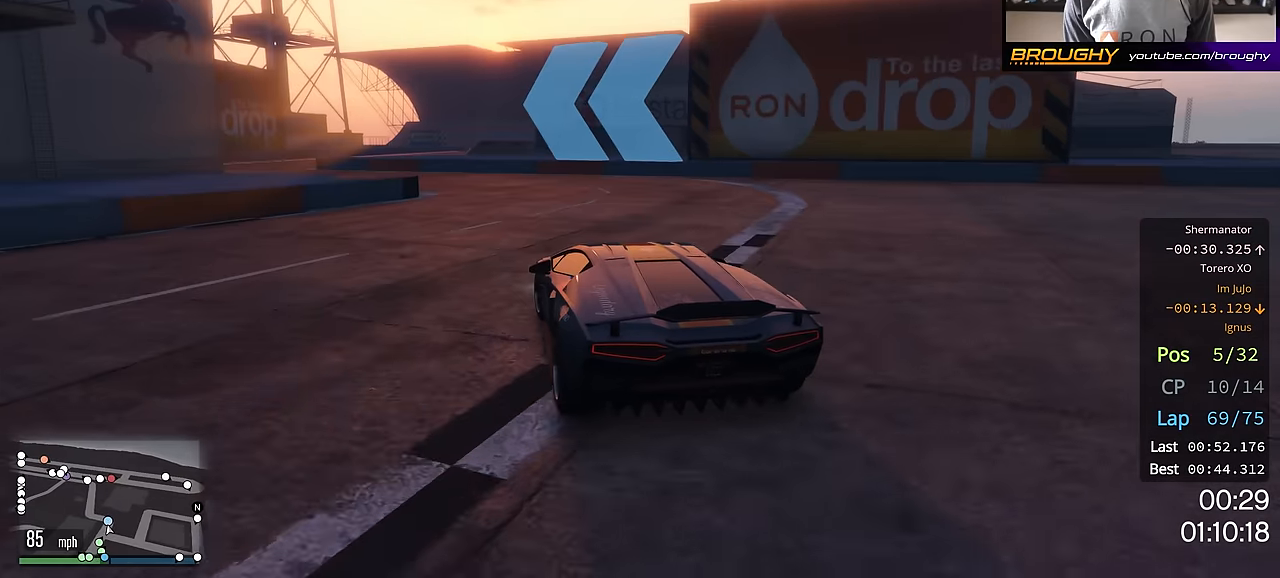
{"buttons": ["R2"], "left_stick": "up-left", "right_stick": "center", "events": [[100, "left_stick", "left"], [317, "left_stick", "center"], [384, "left_stick", "up-left"]]}
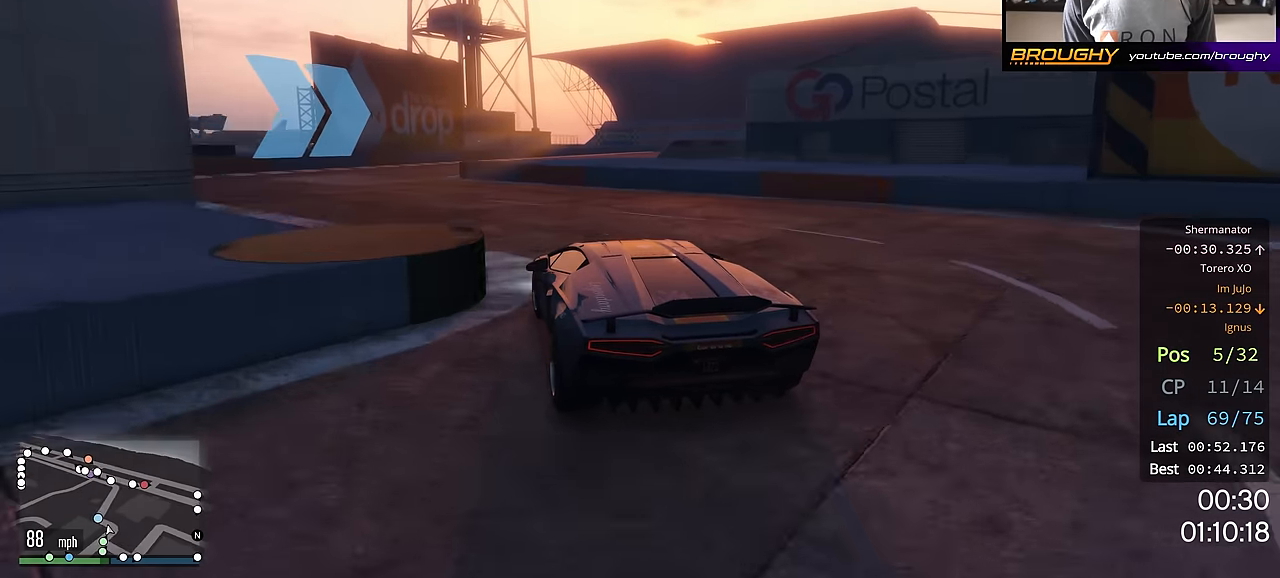
{"buttons": ["R2"], "left_stick": "right", "right_stick": "center", "events": [[150, "left_stick", "center"], [434, "left_stick", "right"]]}
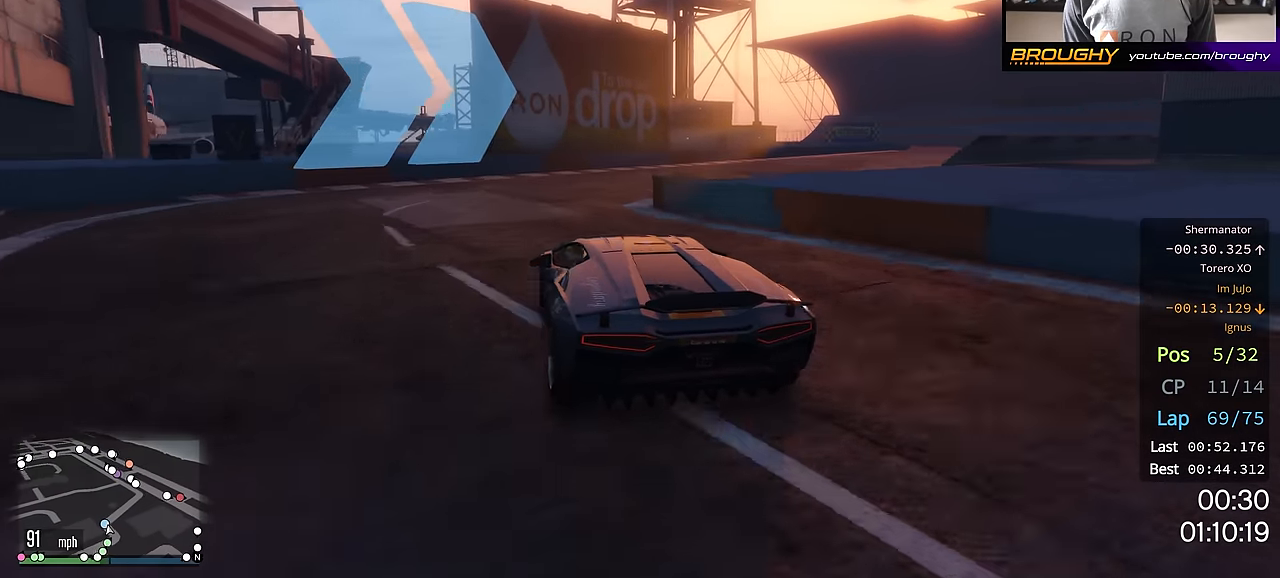
{"buttons": ["R2"], "left_stick": "right", "right_stick": "center", "events": []}
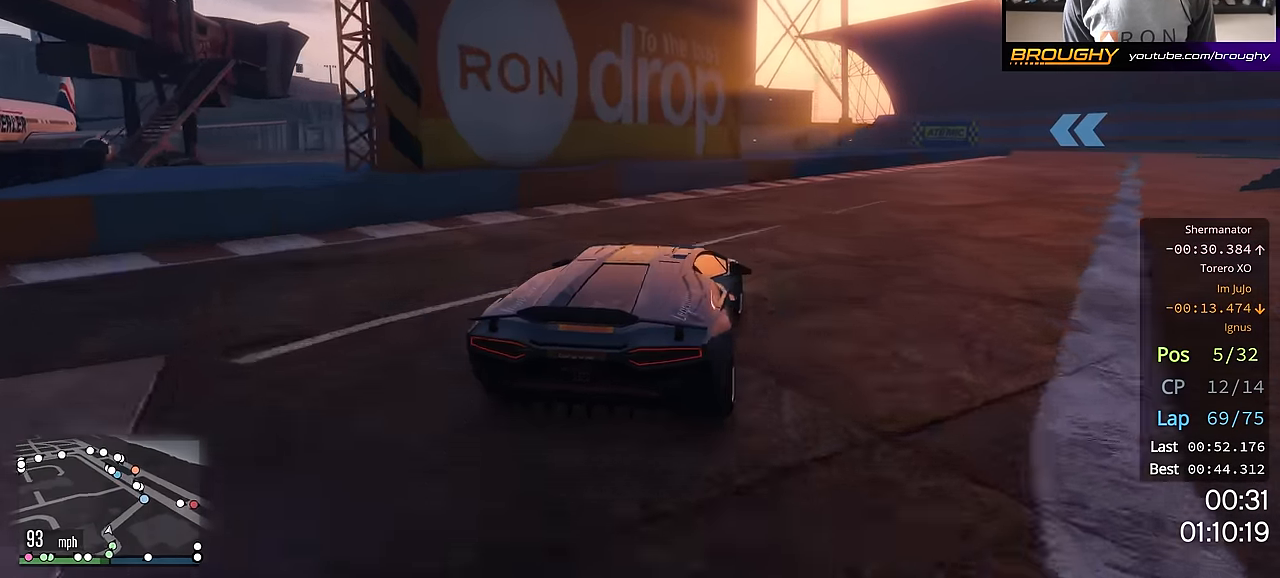
{"buttons": ["R2"], "left_stick": "right", "right_stick": "center", "events": [[300, "left_stick", "center"], [500, "left_stick", "right"]]}
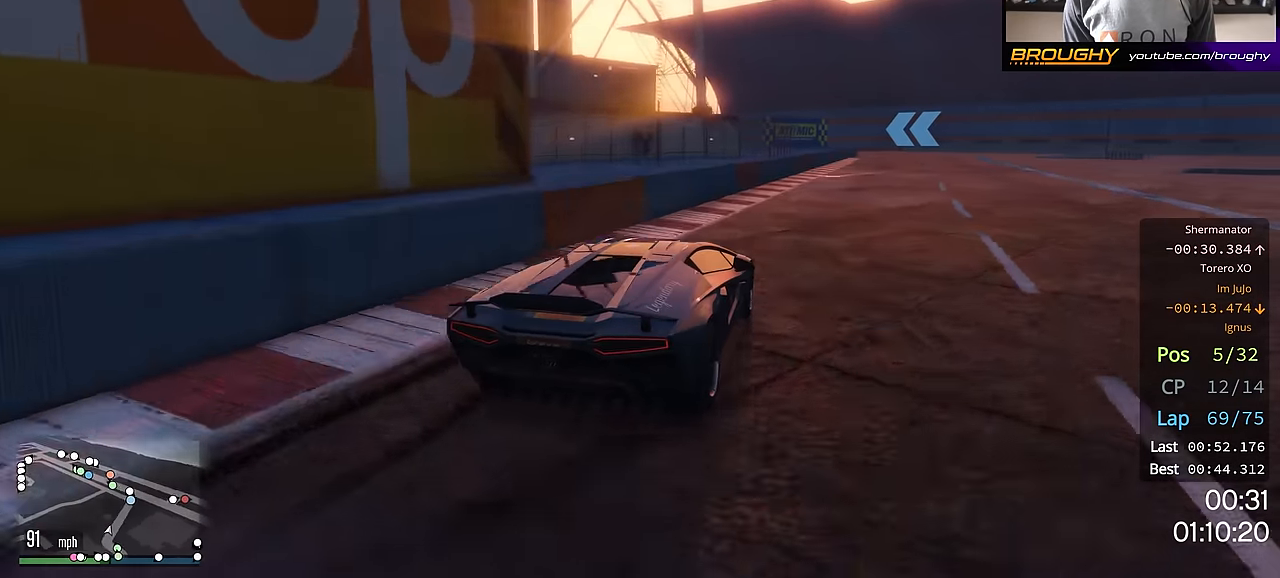
{"buttons": ["R2"], "left_stick": "down-right", "right_stick": "center", "events": [[217, "left_stick", "center"], [351, "left_stick", "right"], [417, "left_stick", "down-right"]]}
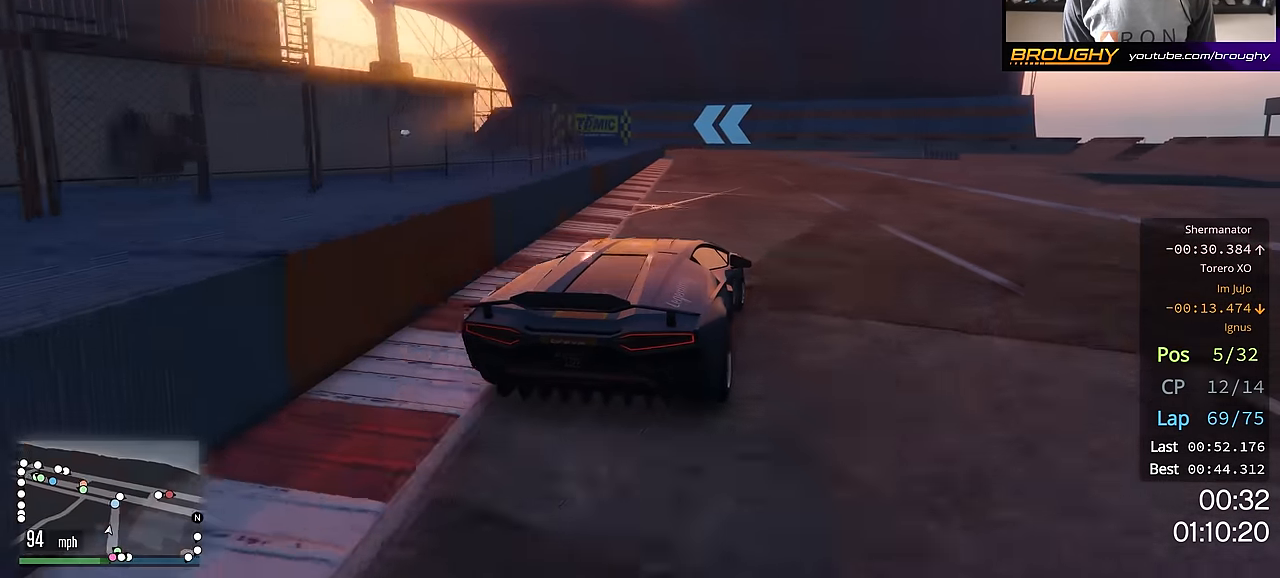
{"buttons": ["R2"], "left_stick": "up-left", "right_stick": "center", "events": [[16, "left_stick", "center"], [283, "left_stick", "up-left"]]}
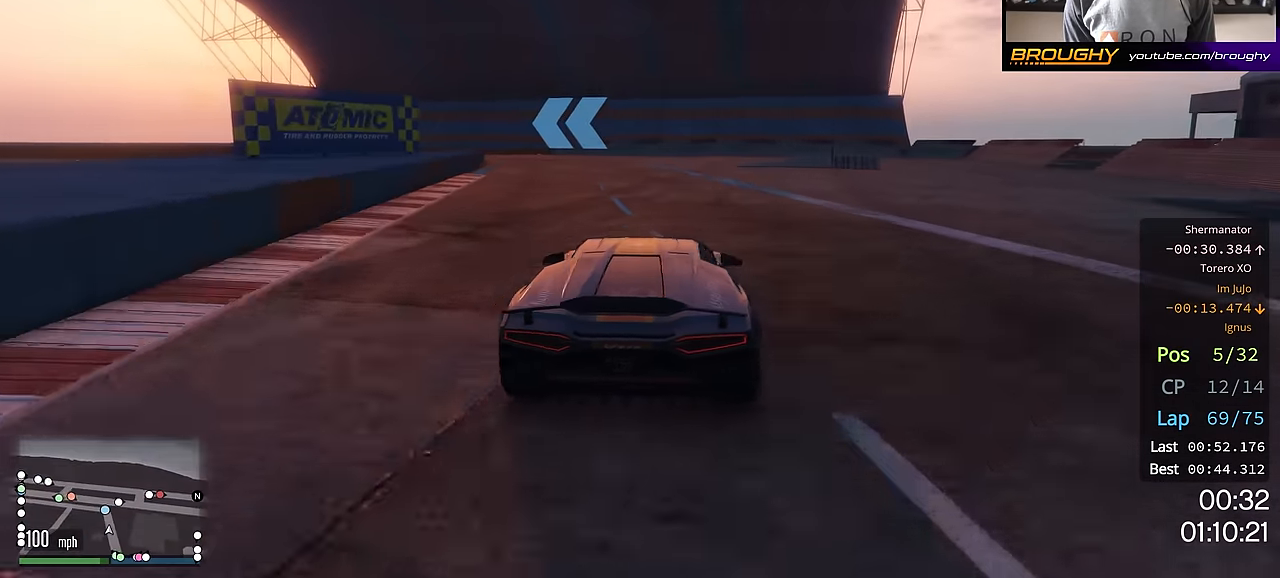
{"buttons": ["R2"], "left_stick": "up-left", "right_stick": "center", "events": [[184, "left_stick", "center"], [417, "left_stick", "up-left"]]}
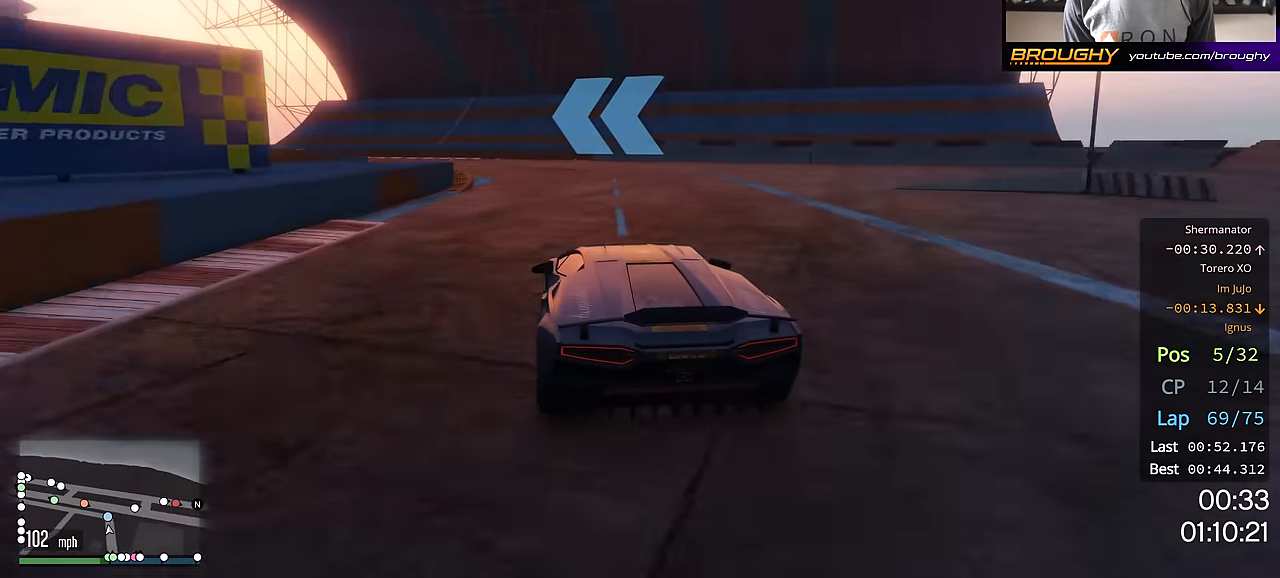
{"buttons": ["R2"], "left_stick": "up-left", "right_stick": "center", "events": [[83, "left_stick", "left"], [367, "left_stick", "center"], [450, "left_stick", "up-left"]]}
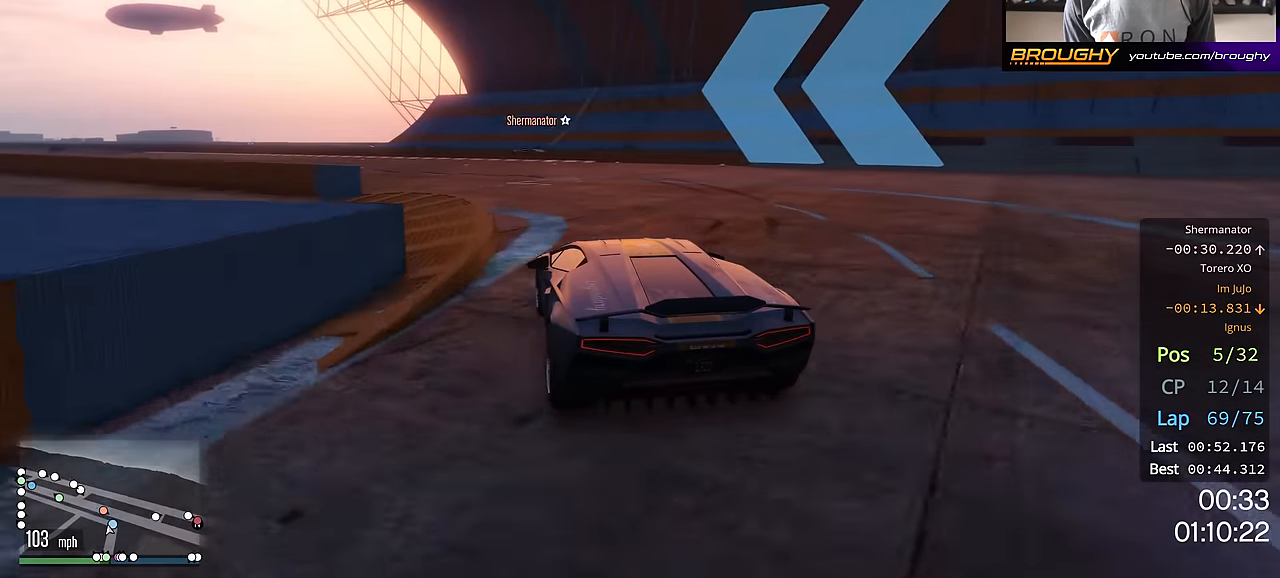
{"buttons": ["R2"], "left_stick": "up-left", "right_stick": "center", "events": [[117, "left_stick", "center"], [217, "left_stick", "up-left"], [367, "left_stick", "center"], [484, "left_stick", "up-left"]]}
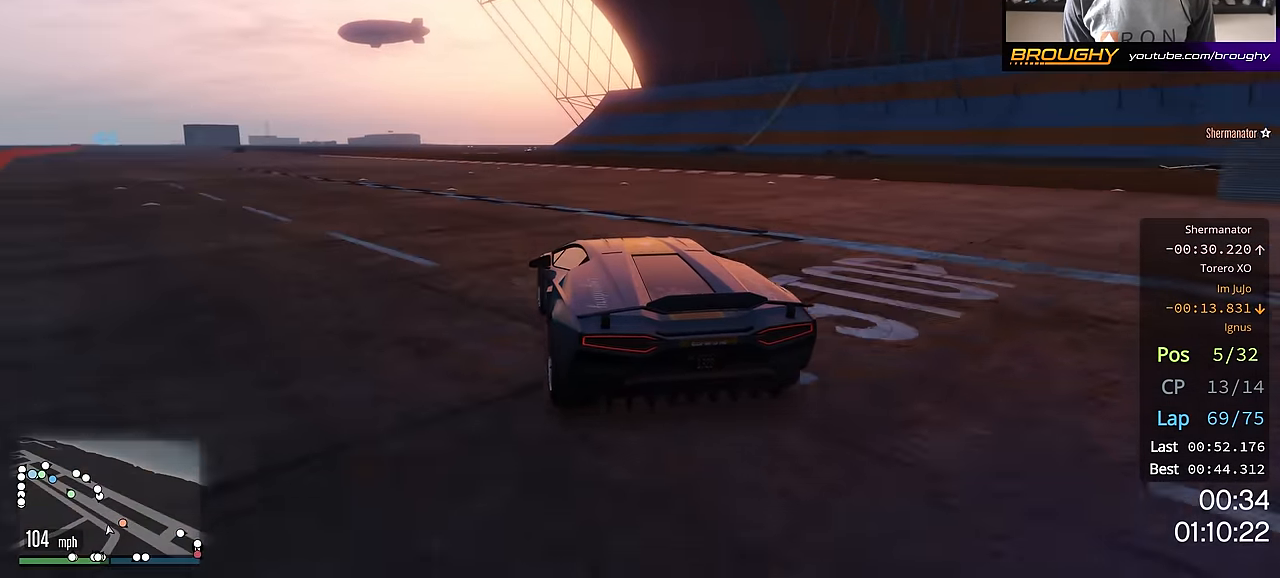
{"buttons": ["R2"], "left_stick": "center", "right_stick": "center", "events": [[100, "left_stick", "center"], [217, "left_stick", "up-left"], [383, "left_stick", "center"]]}